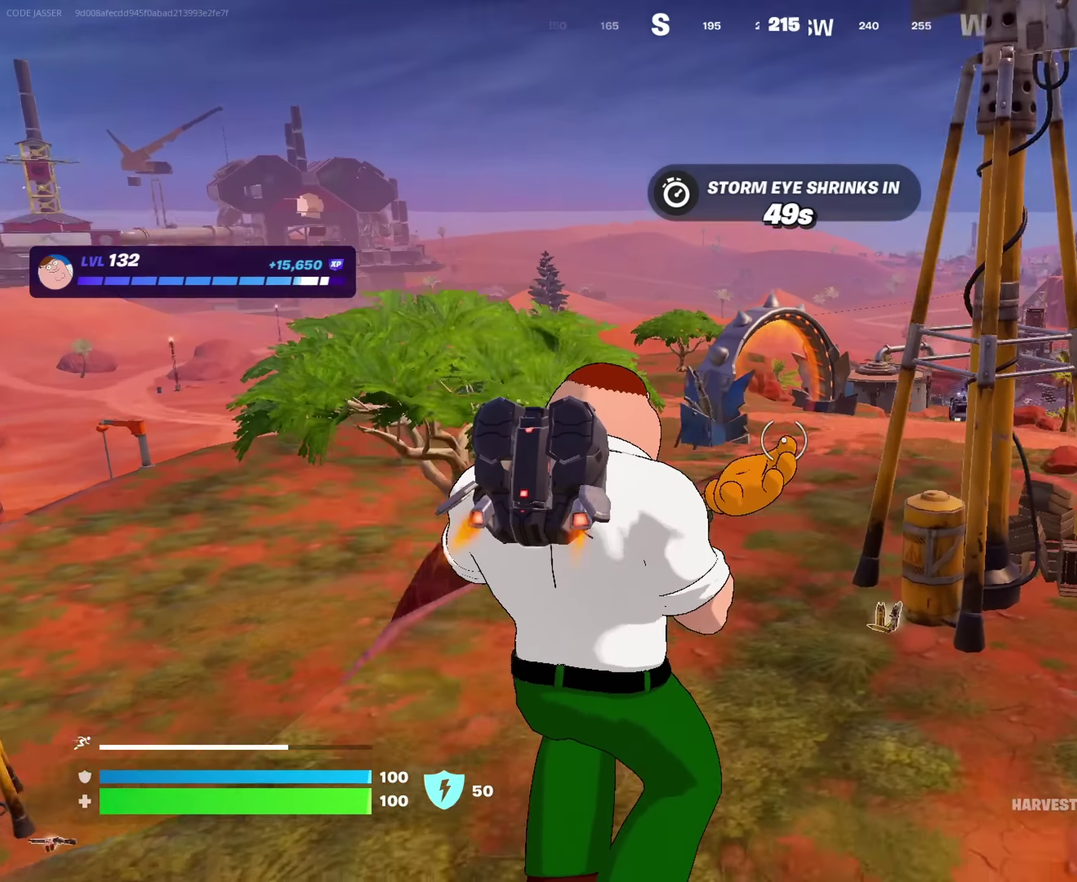
Gameplay with a controller (PlayStation layout); each line is a JSON object with the inputs held at the frame after it (dt_ms = milliseconds from this image to that frame). "events" lists button and stick changes between this image and that frame as [ms after this image, input, new state], when the widget could be followed in between. This document gives stick clicks only as held states, not as events.
{"dt_ms": 567, "buttons": [], "left_stick": "up-left", "right_stick": "center", "events": [[233, "left_stick", "up-right"], [383, "right_stick", "up-right"], [433, "right_stick", "center"], [500, "left_stick", "up-left"]]}
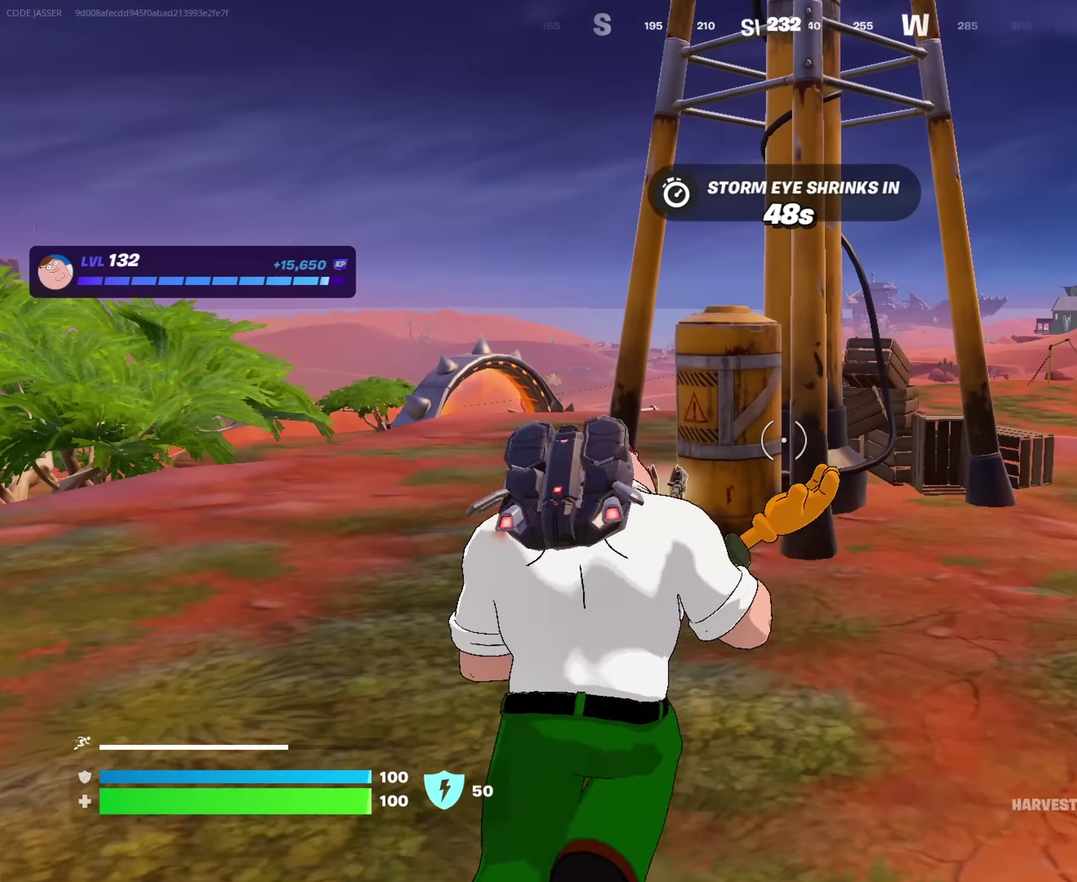
{"dt_ms": 433, "buttons": [], "left_stick": "up", "right_stick": "center"}
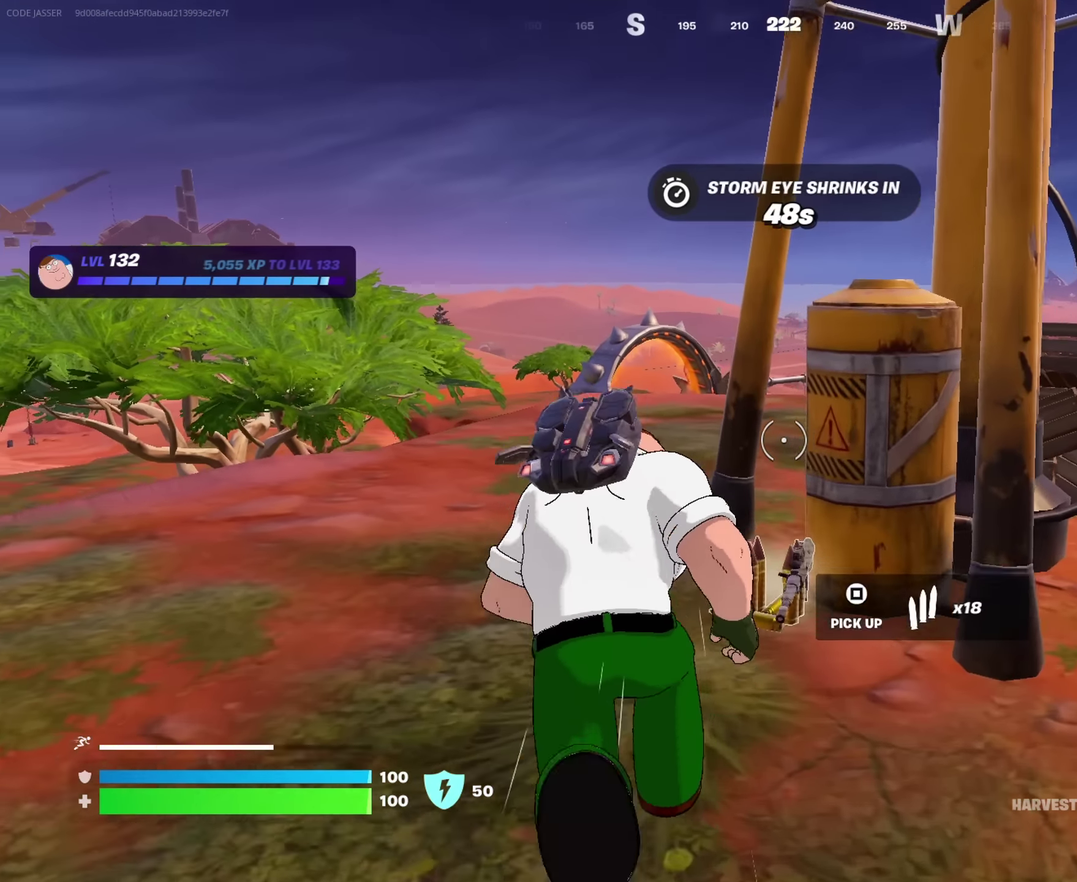
{"dt_ms": 567, "buttons": [], "left_stick": "up-right", "right_stick": "center", "events": [[117, "left_stick", "up-left"], [267, "CROSS", "down"], [283, "left_stick", "up"], [350, "CROSS", "up"], [417, "left_stick", "up-right"]]}
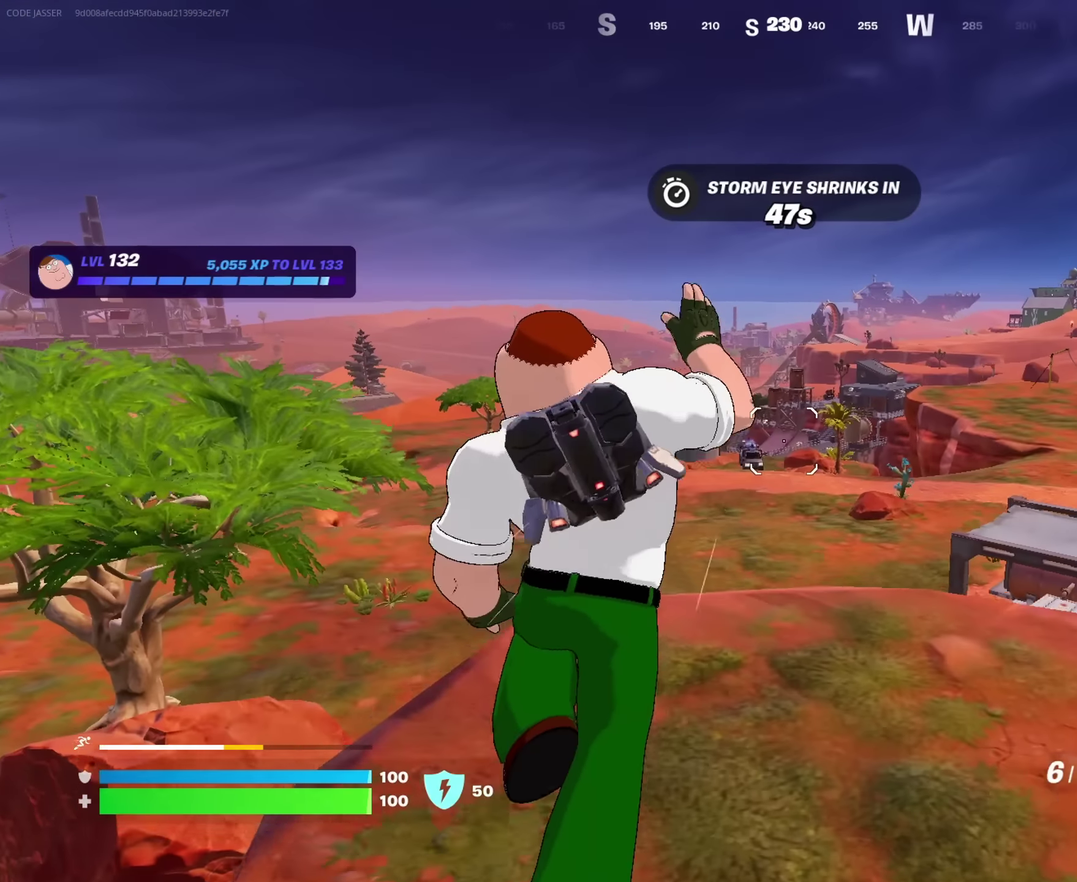
{"dt_ms": 333, "buttons": ["CROSS"], "left_stick": "up", "right_stick": "center", "events": [[33, "left_stick", "up"], [183, "CROSS", "down"]]}
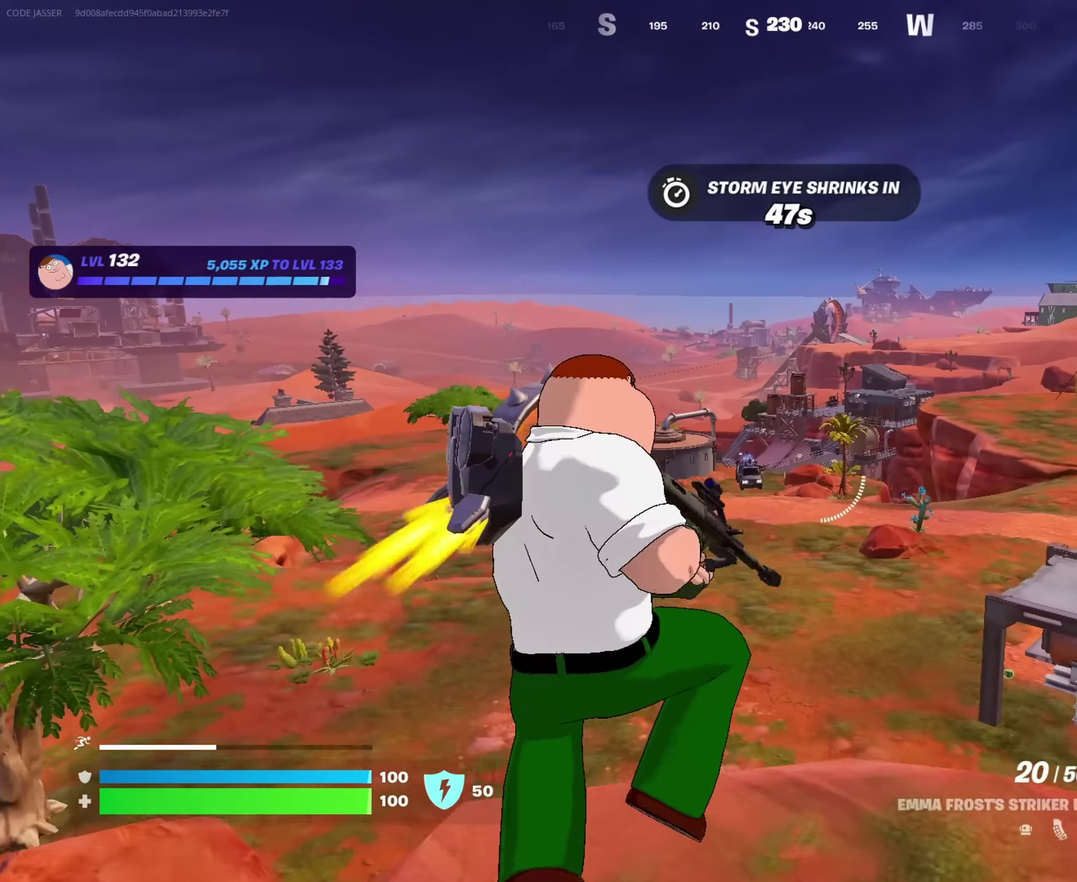
{"dt_ms": 667, "buttons": [], "left_stick": "up", "right_stick": "center"}
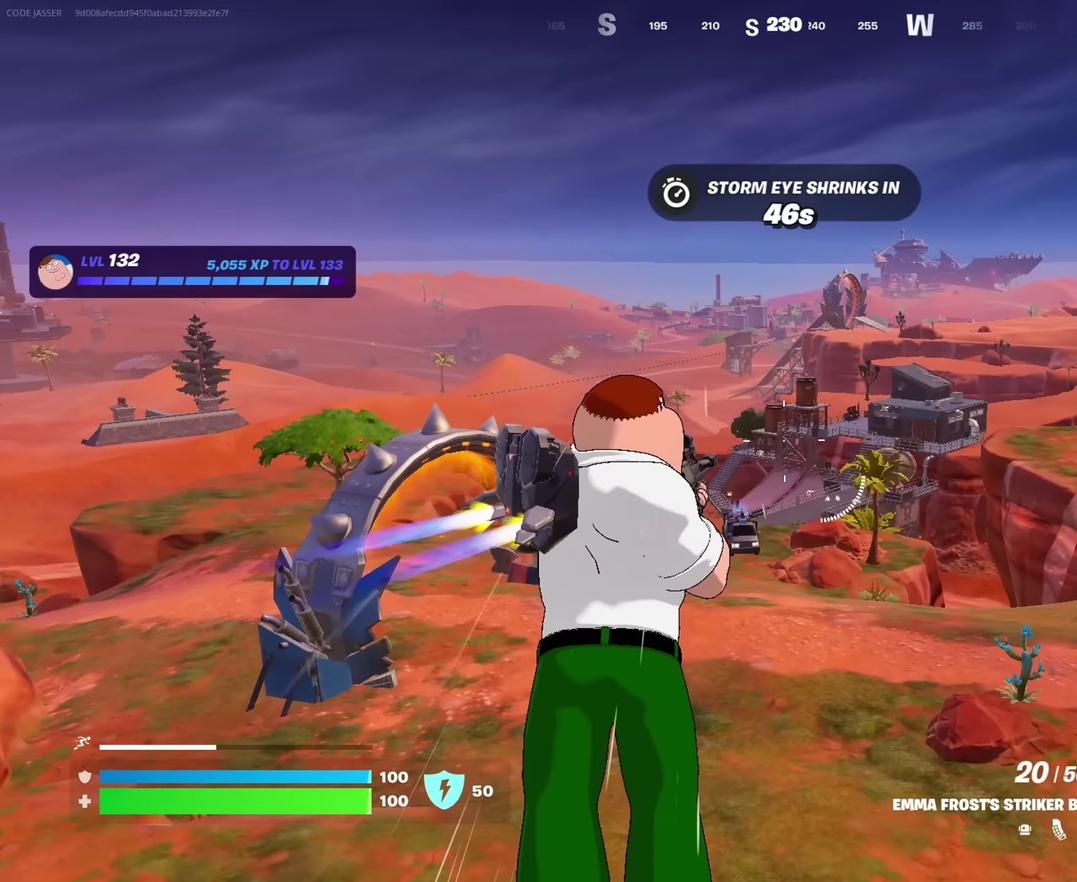
{"dt_ms": 333, "buttons": [], "left_stick": "up", "right_stick": "center", "events": [[133, "SQUARE", "down"], [233, "SQUARE", "up"]]}
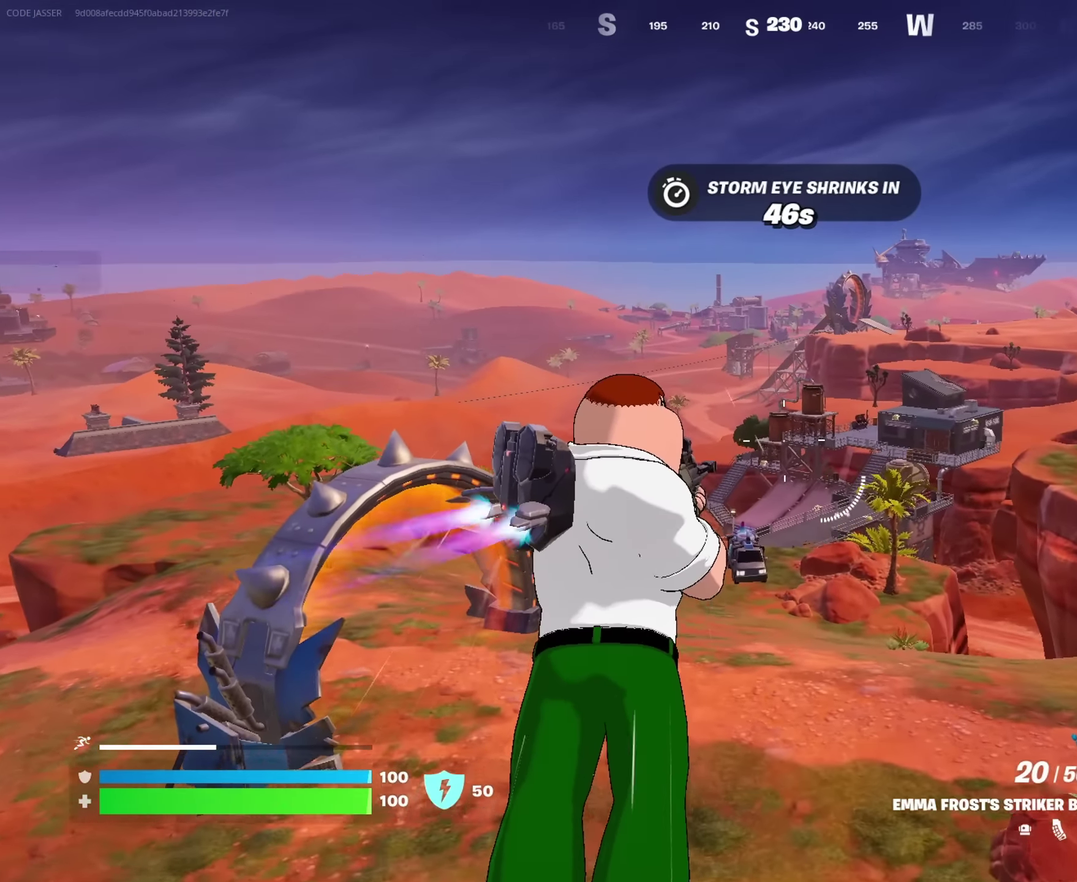
{"dt_ms": 667, "buttons": [], "left_stick": "up", "right_stick": "center"}
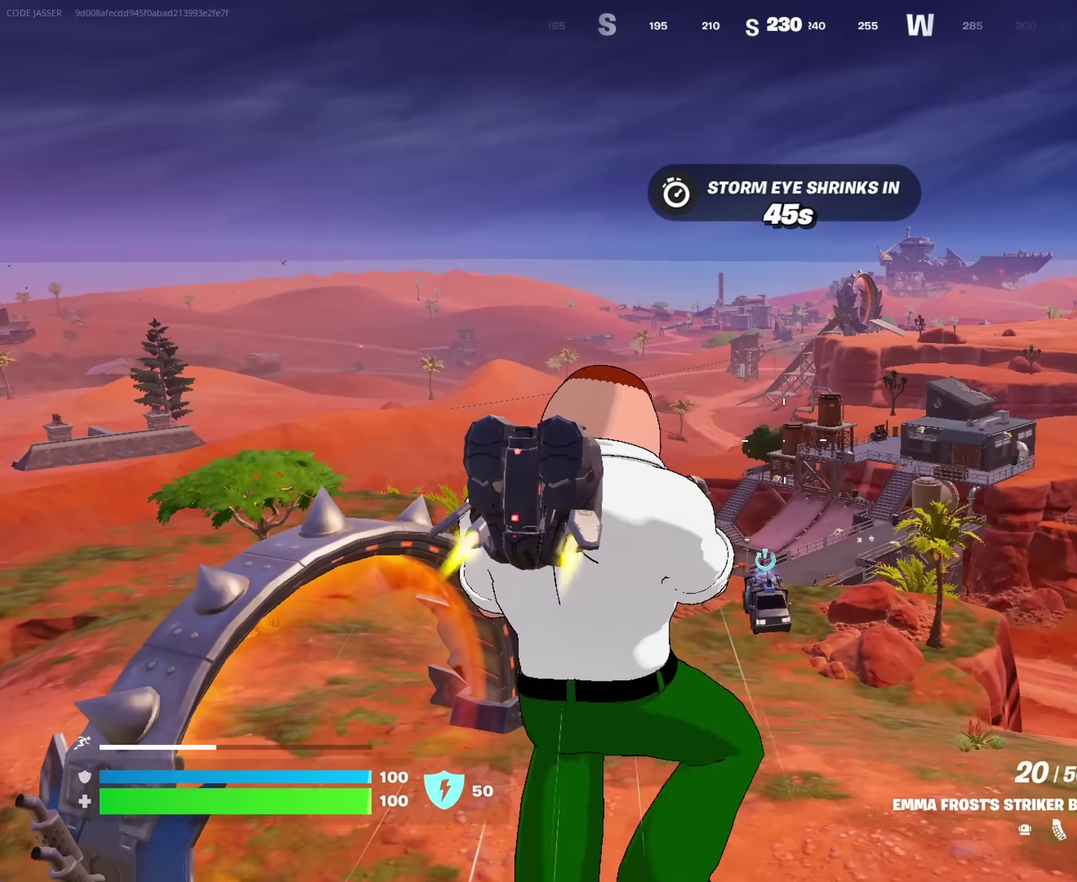
{"dt_ms": 333, "buttons": [], "left_stick": "up", "right_stick": "center", "events": []}
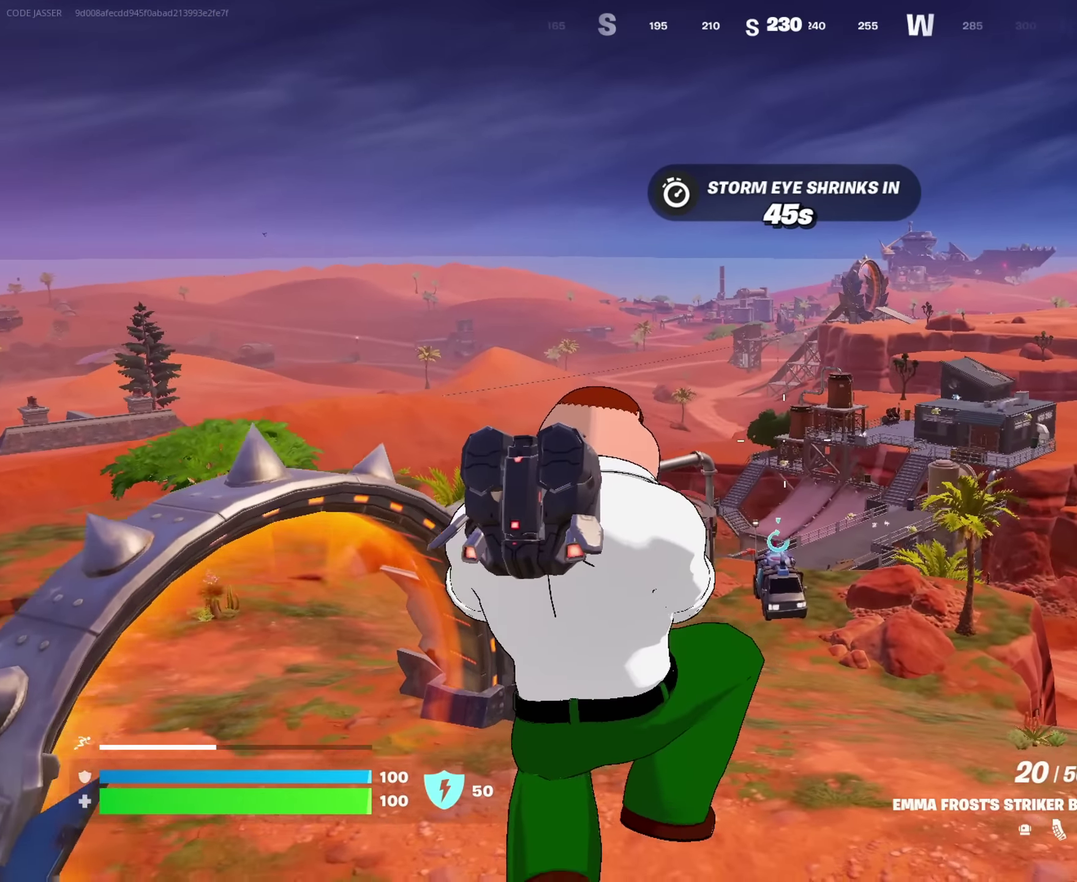
{"dt_ms": 884, "buttons": [], "left_stick": "down-left", "right_stick": "center", "events": [[33, "right_stick", "right"], [100, "left_stick", "up-left"], [167, "left_stick", "left"], [333, "left_stick", "down-left"], [417, "right_stick", "center"], [701, "CROSS", "down"], [767, "CROSS", "up"]]}
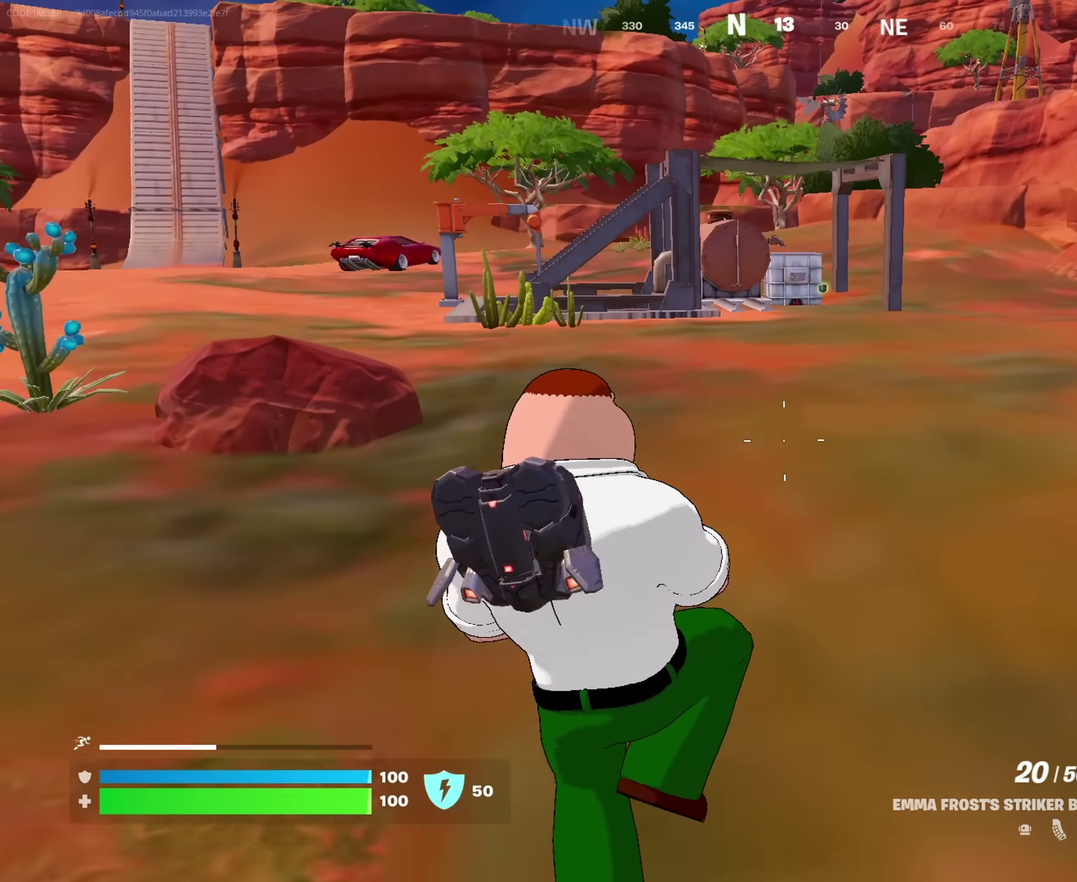
{"dt_ms": 283, "buttons": [], "left_stick": "down-left", "right_stick": "center", "events": []}
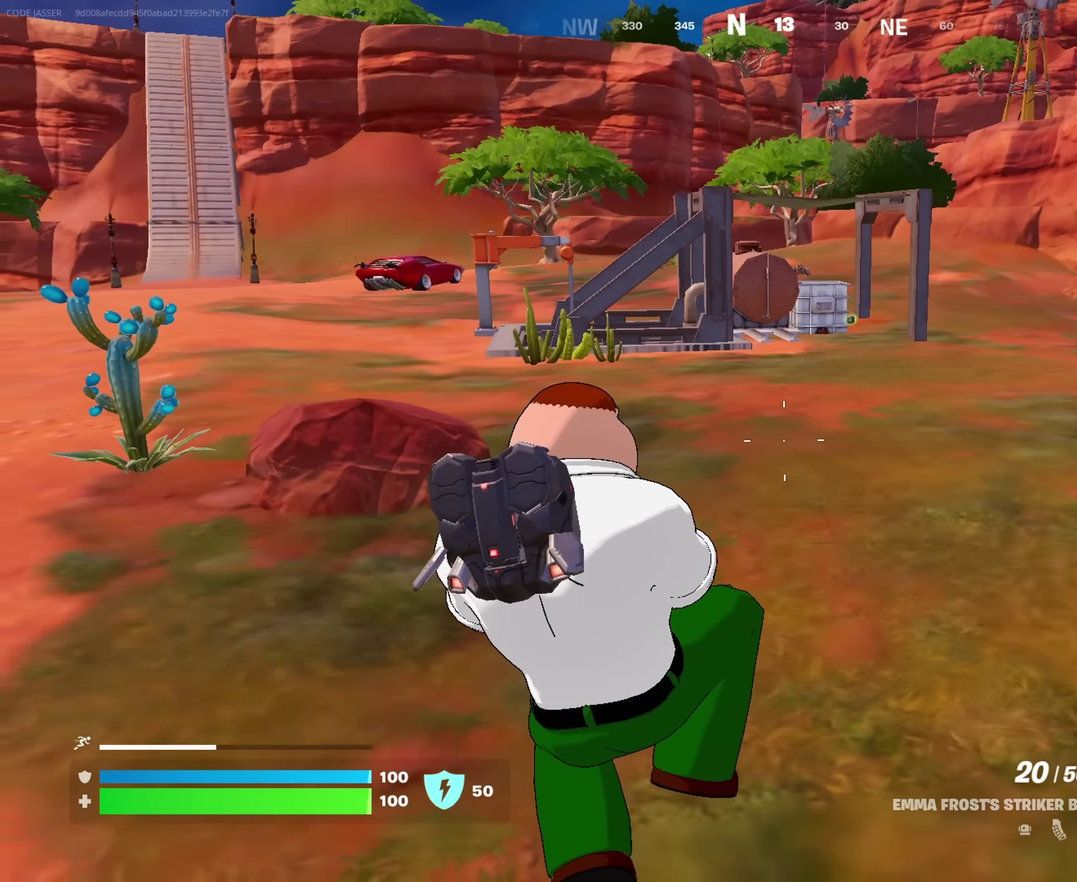
{"dt_ms": 717, "buttons": [], "left_stick": "up-left", "right_stick": "left", "events": [[167, "right_stick", "right"], [267, "right_stick", "center"], [367, "left_stick", "down"], [500, "right_stick", "left"], [600, "left_stick", "left"], [684, "left_stick", "up-left"]]}
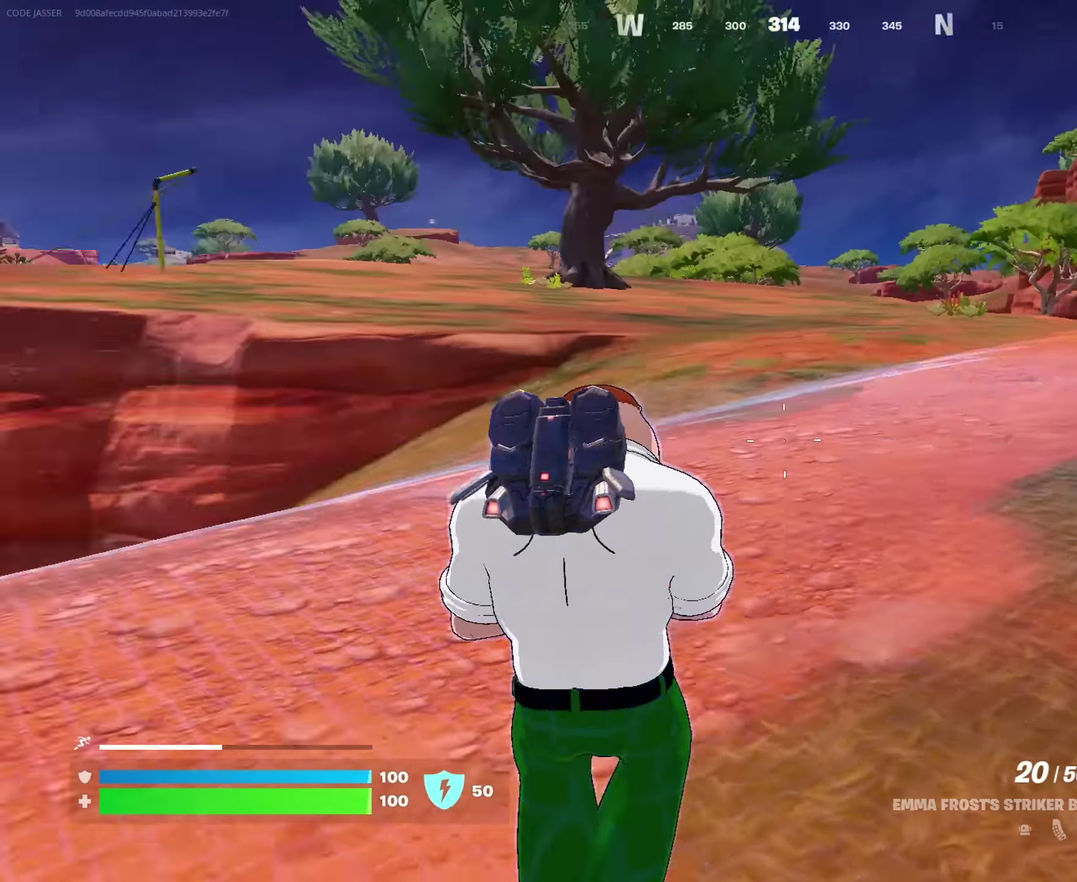
{"dt_ms": 283, "buttons": [], "left_stick": "up", "right_stick": "center"}
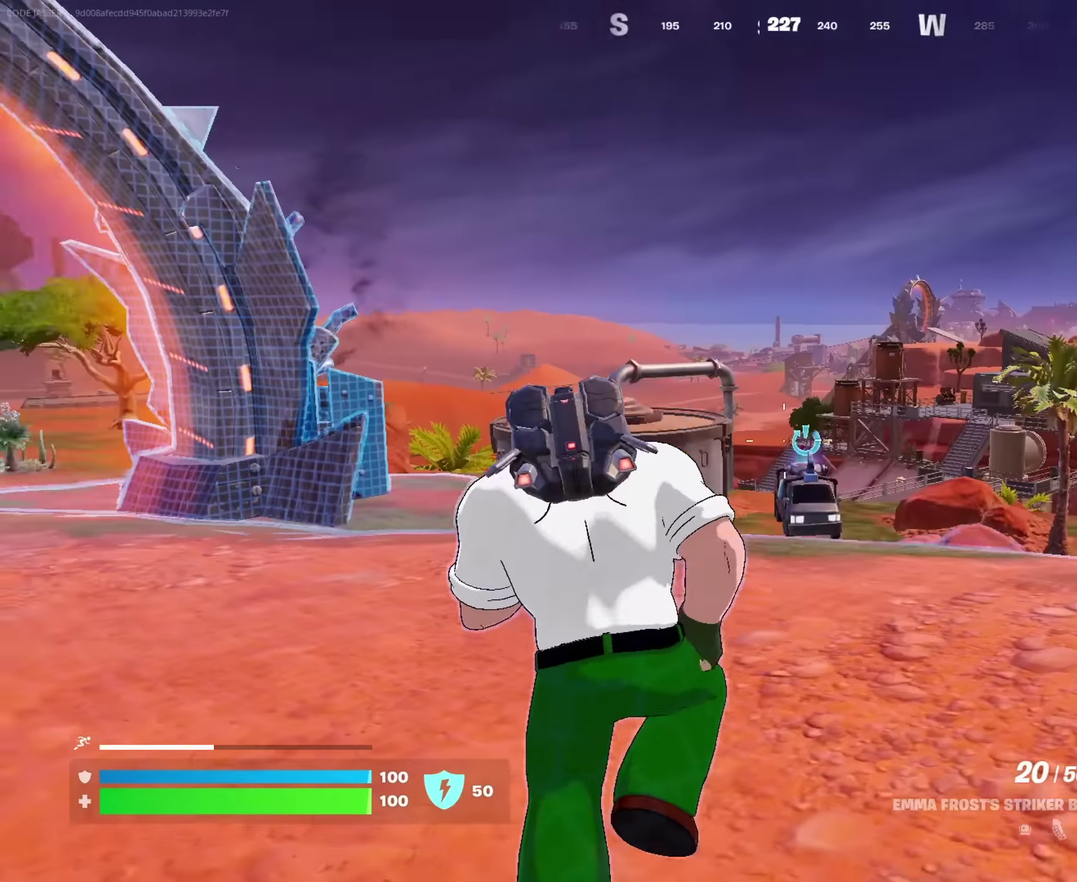
{"dt_ms": 717, "buttons": [], "left_stick": "up-left", "right_stick": "right", "events": [[17, "right_stick", "left"], [67, "left_stick", "up-right"], [184, "right_stick", "center"], [667, "left_stick", "up"], [684, "right_stick", "right"], [717, "left_stick", "up-left"]]}
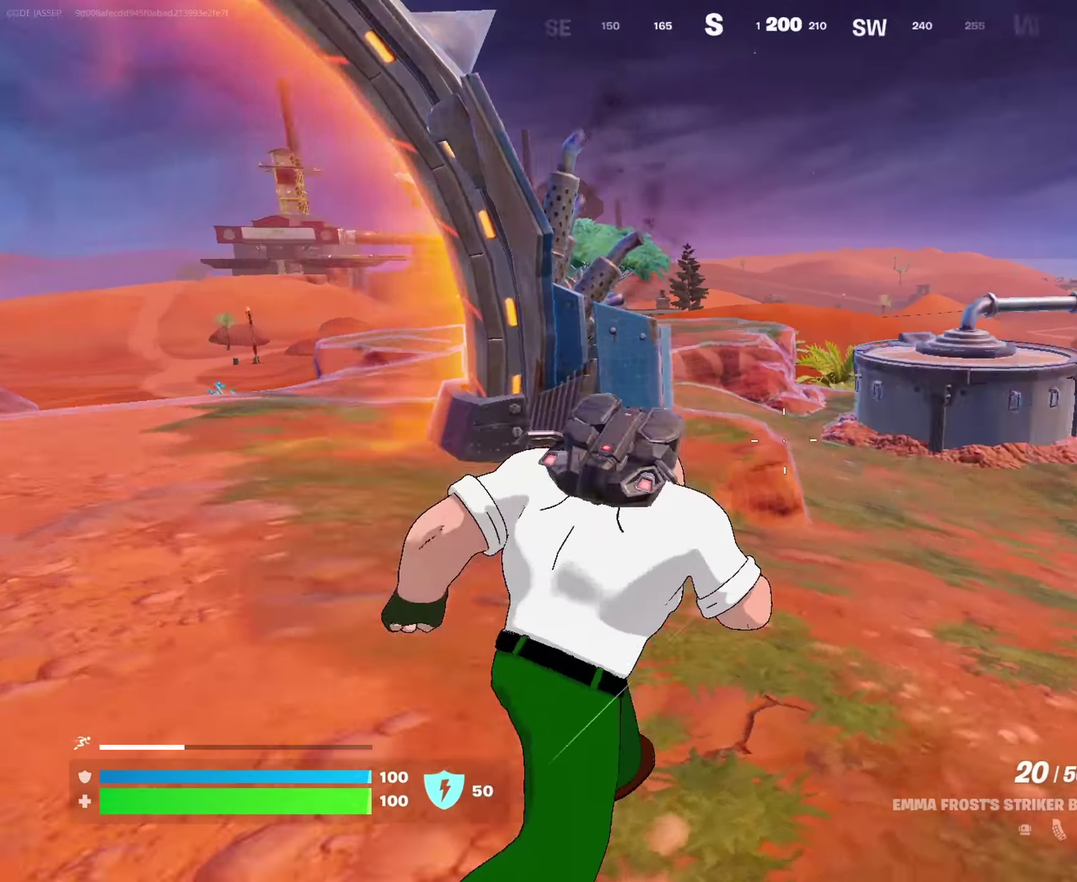
{"dt_ms": 283, "buttons": [], "left_stick": "up-left", "right_stick": "center", "events": [[83, "right_stick", "center"]]}
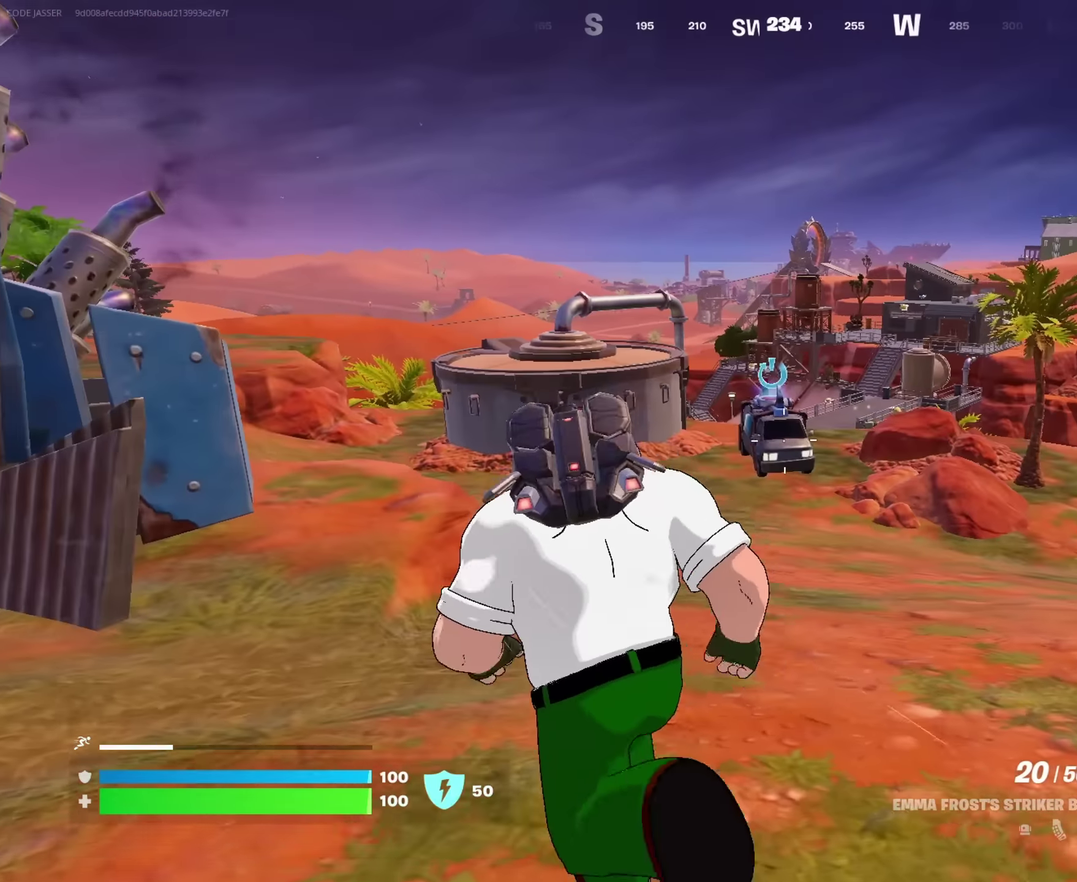
{"dt_ms": 617, "buttons": [], "left_stick": "up", "right_stick": "center", "events": [[34, "left_stick", "left"], [150, "right_stick", "left"], [334, "left_stick", "up-left"], [400, "right_stick", "center"], [434, "left_stick", "up"]]}
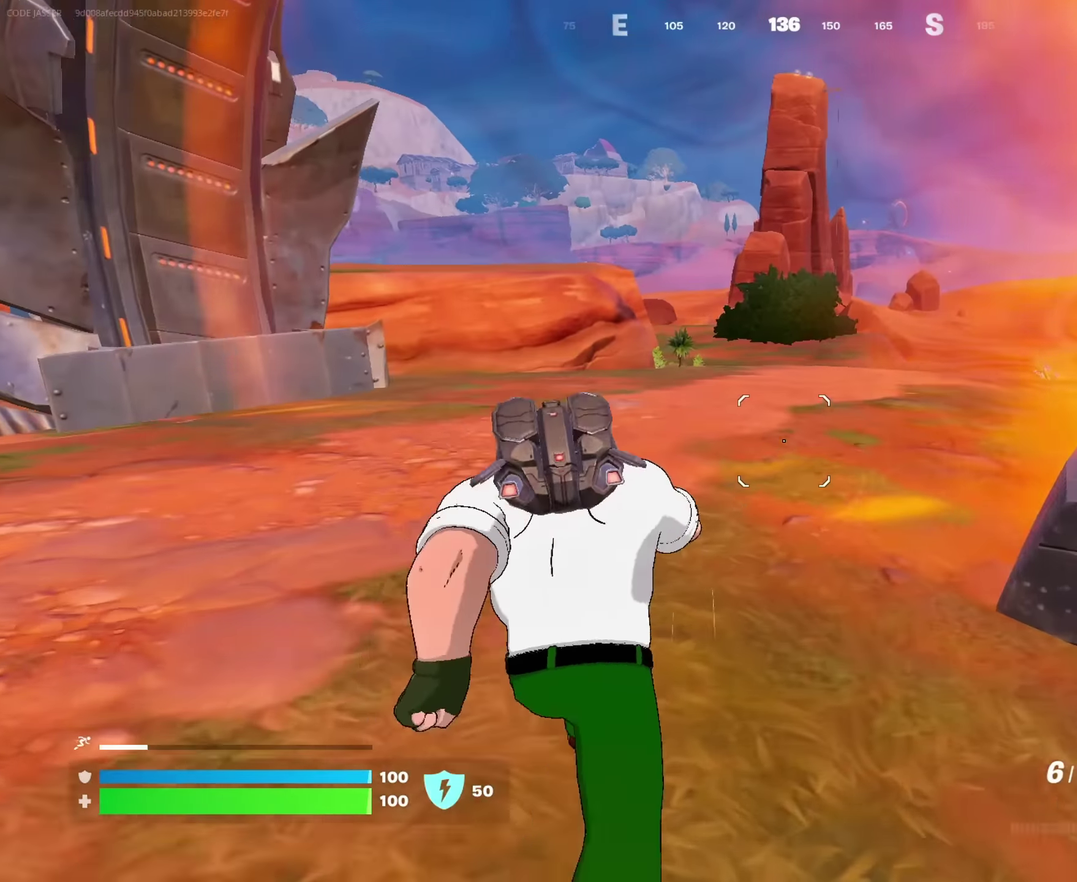
{"dt_ms": 383, "buttons": ["CROSS"], "left_stick": "up", "right_stick": "center", "events": [[183, "right_stick", "right"], [267, "right_stick", "center"], [317, "CROSS", "down"]]}
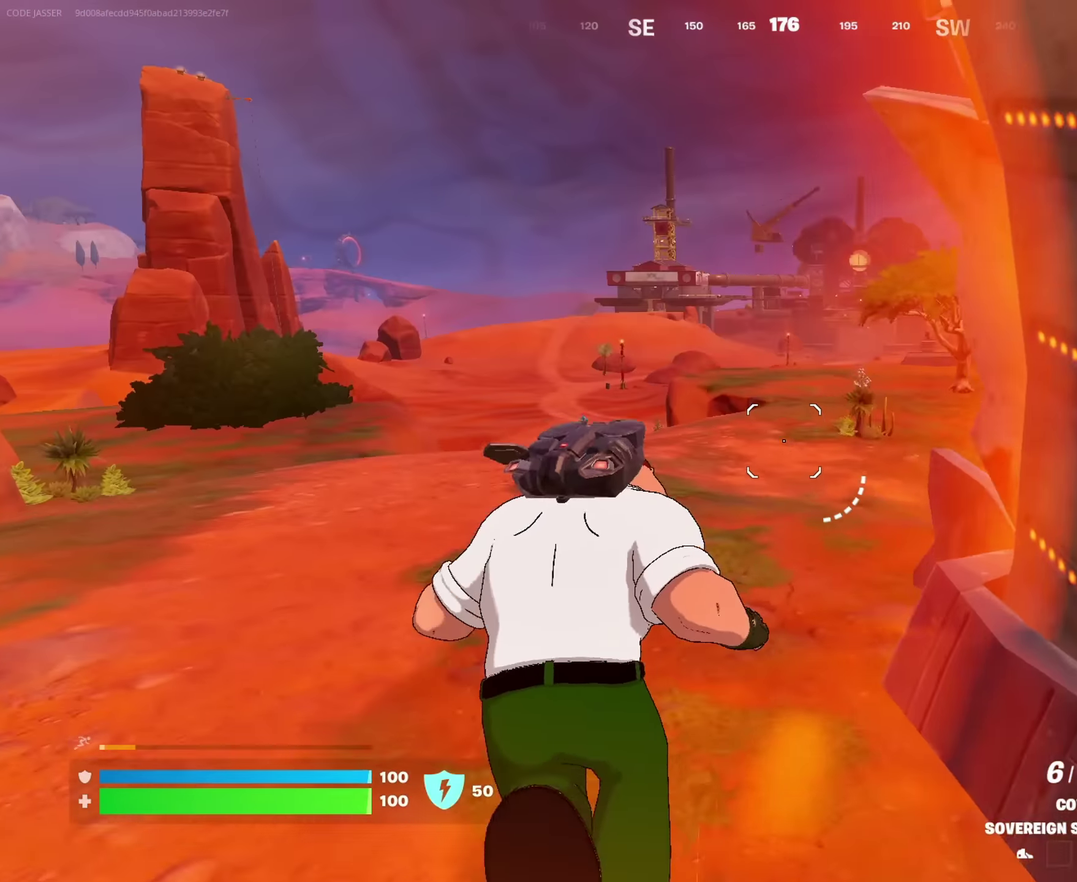
{"dt_ms": 633, "buttons": [], "left_stick": "up", "right_stick": "down", "events": [[34, "CROSS", "up"], [167, "right_stick", "up"], [250, "right_stick", "center"], [517, "right_stick", "down"]]}
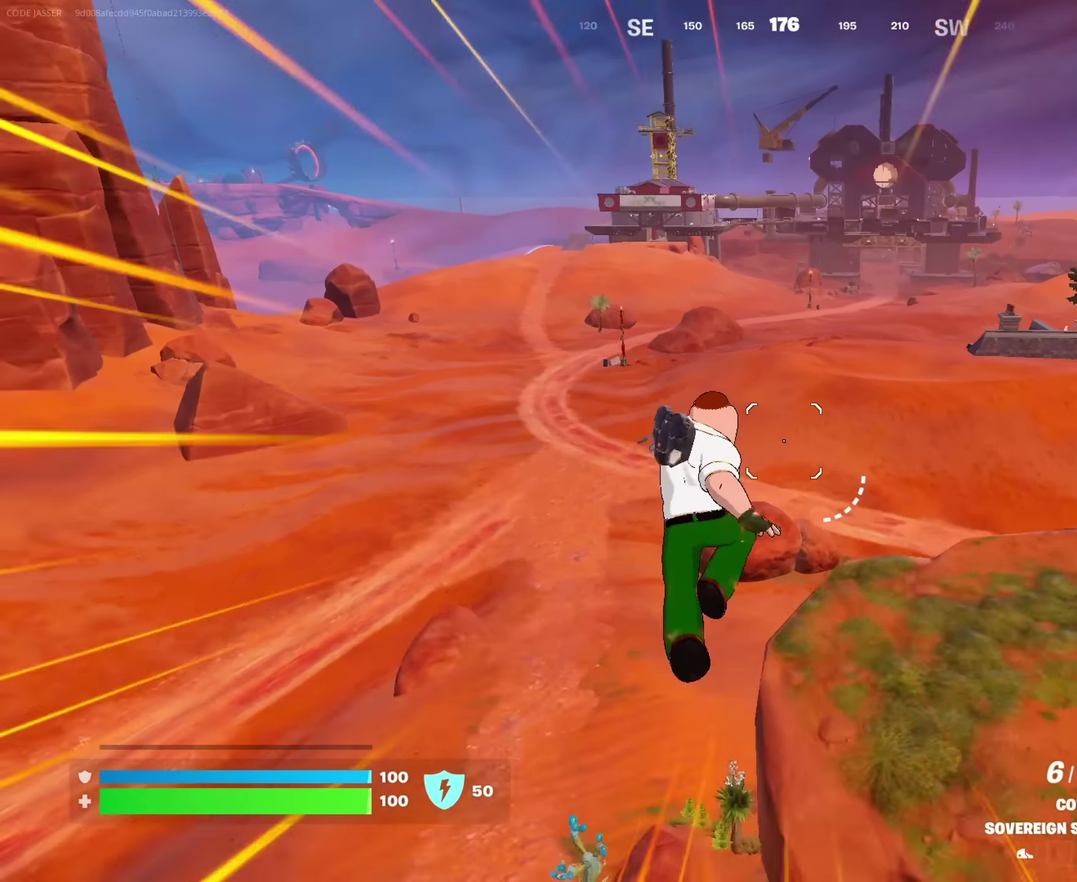
{"dt_ms": 367, "buttons": [], "left_stick": "up-right", "right_stick": "center", "events": [[17, "right_stick", "center"], [283, "left_stick", "up-right"]]}
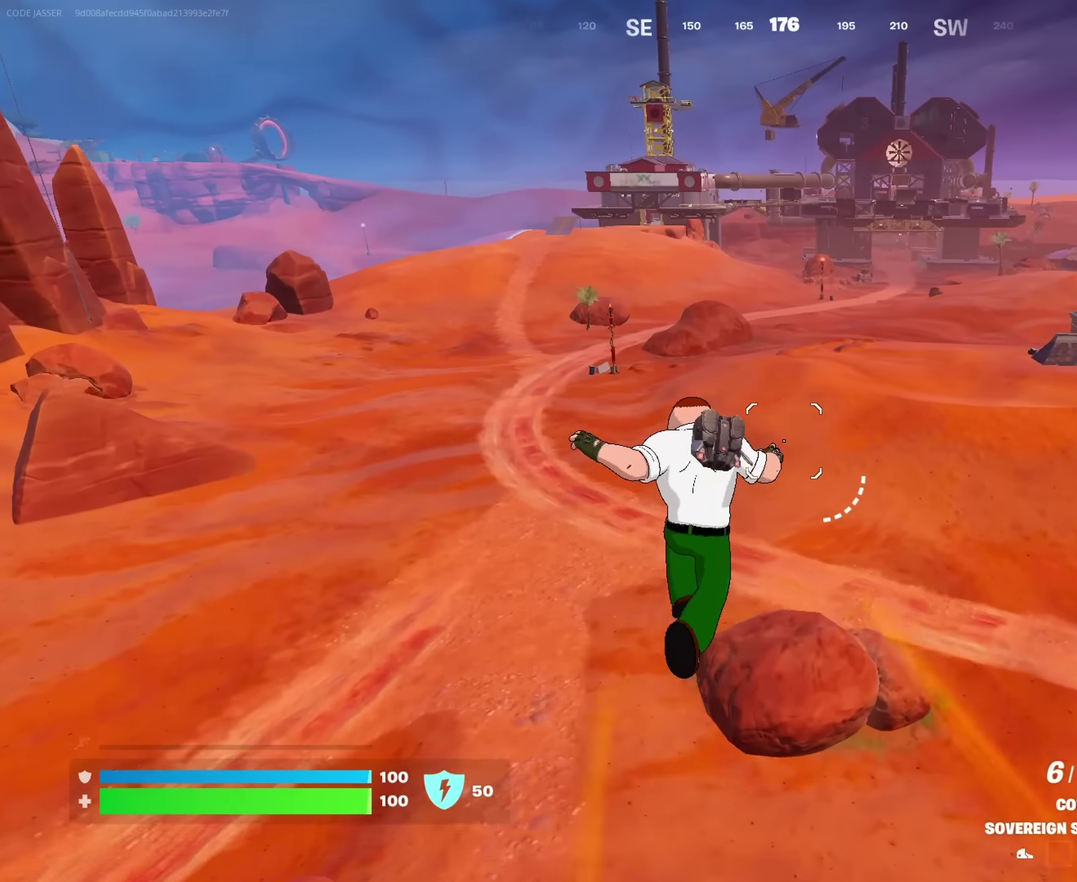
{"dt_ms": 633, "buttons": ["CROSS"], "left_stick": "up-left", "right_stick": "center", "events": [[233, "right_stick", "right"], [250, "left_stick", "up"], [316, "left_stick", "up-left"], [433, "right_stick", "center"], [483, "CROSS", "down"]]}
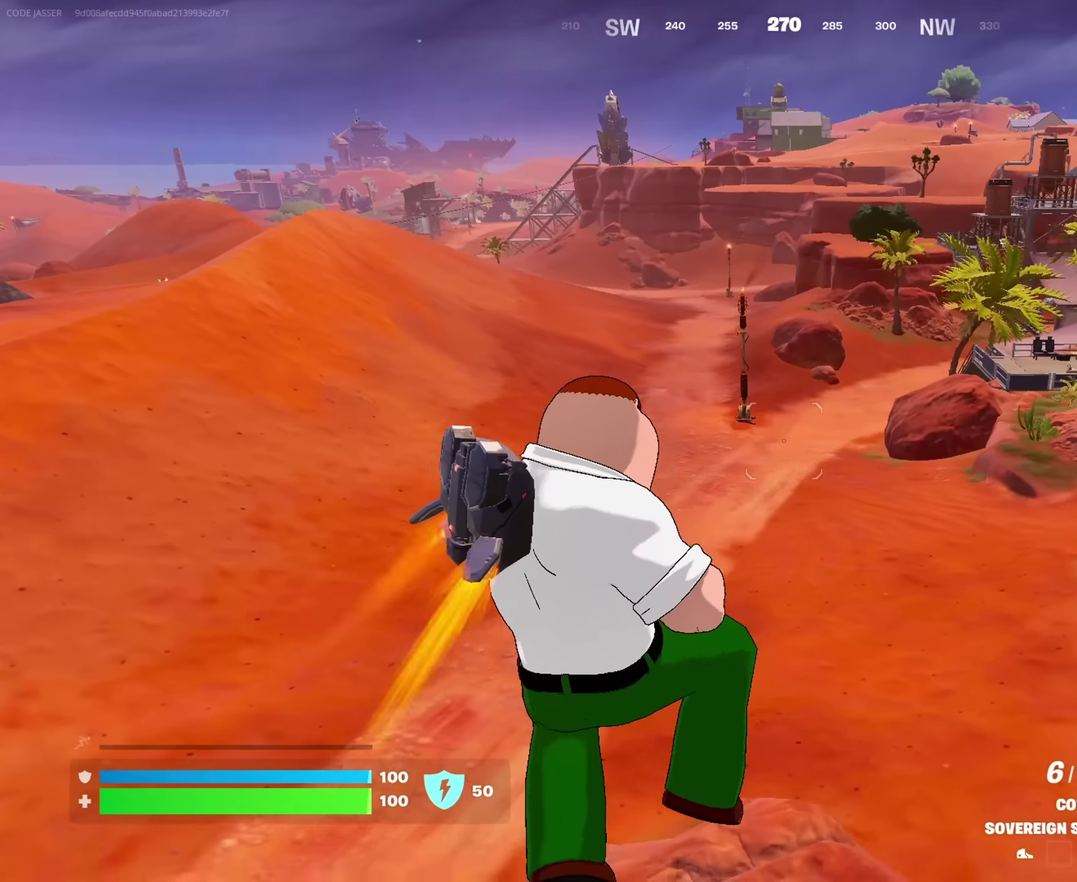
{"dt_ms": 367, "buttons": ["CROSS"], "left_stick": "up-left", "right_stick": "center", "events": []}
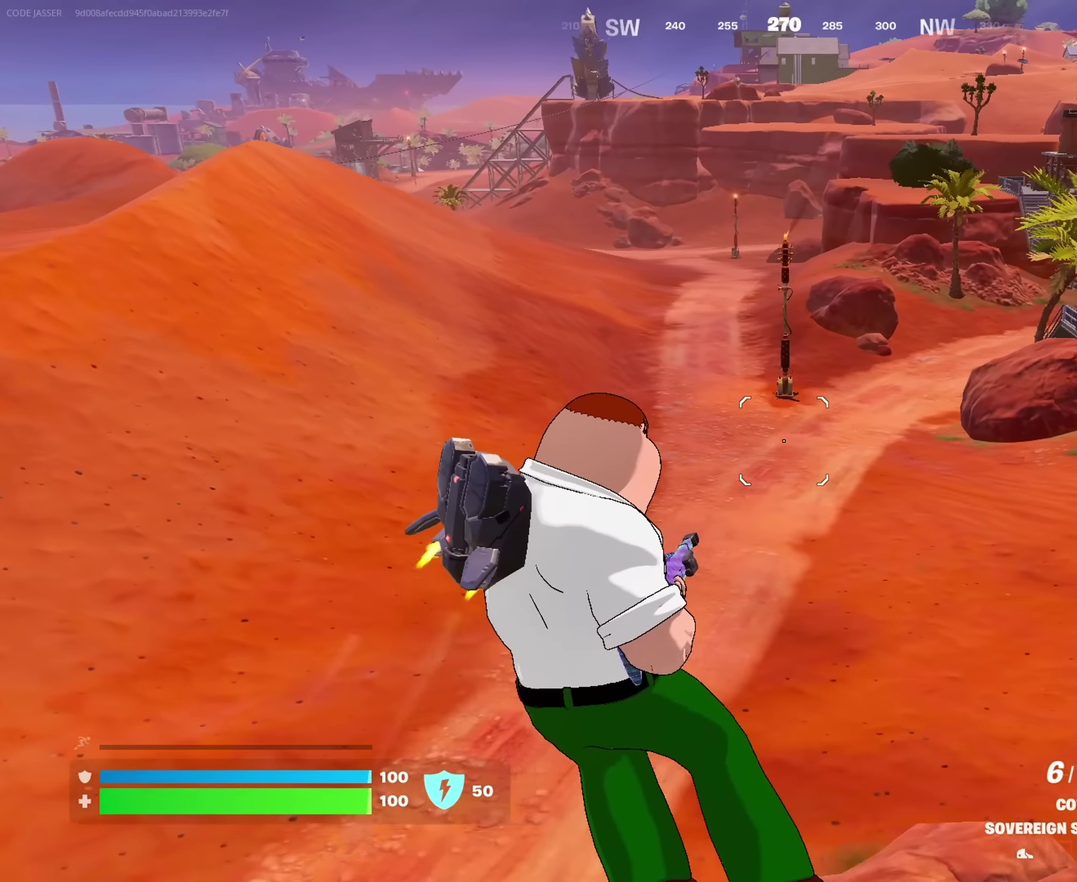
{"dt_ms": 633, "buttons": ["CROSS"], "left_stick": "up", "right_stick": "center"}
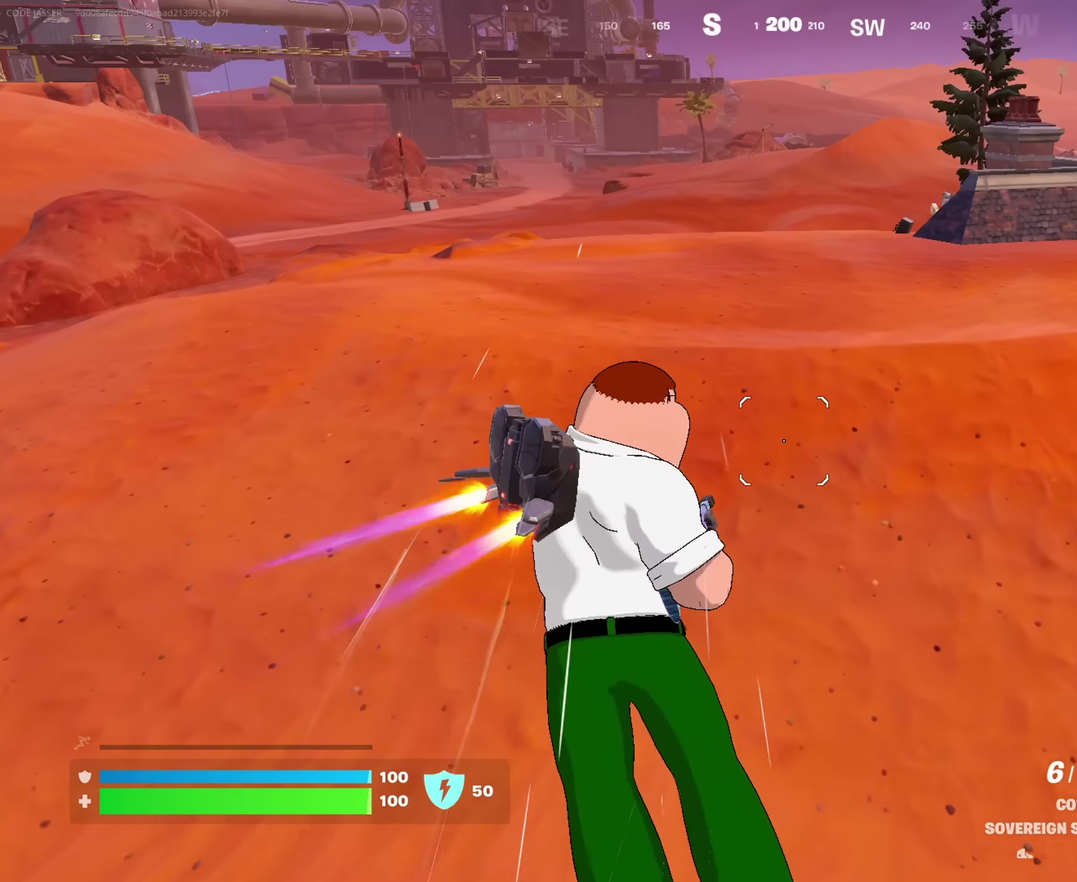
{"dt_ms": 367, "buttons": ["CROSS"], "left_stick": "up", "right_stick": "center", "events": []}
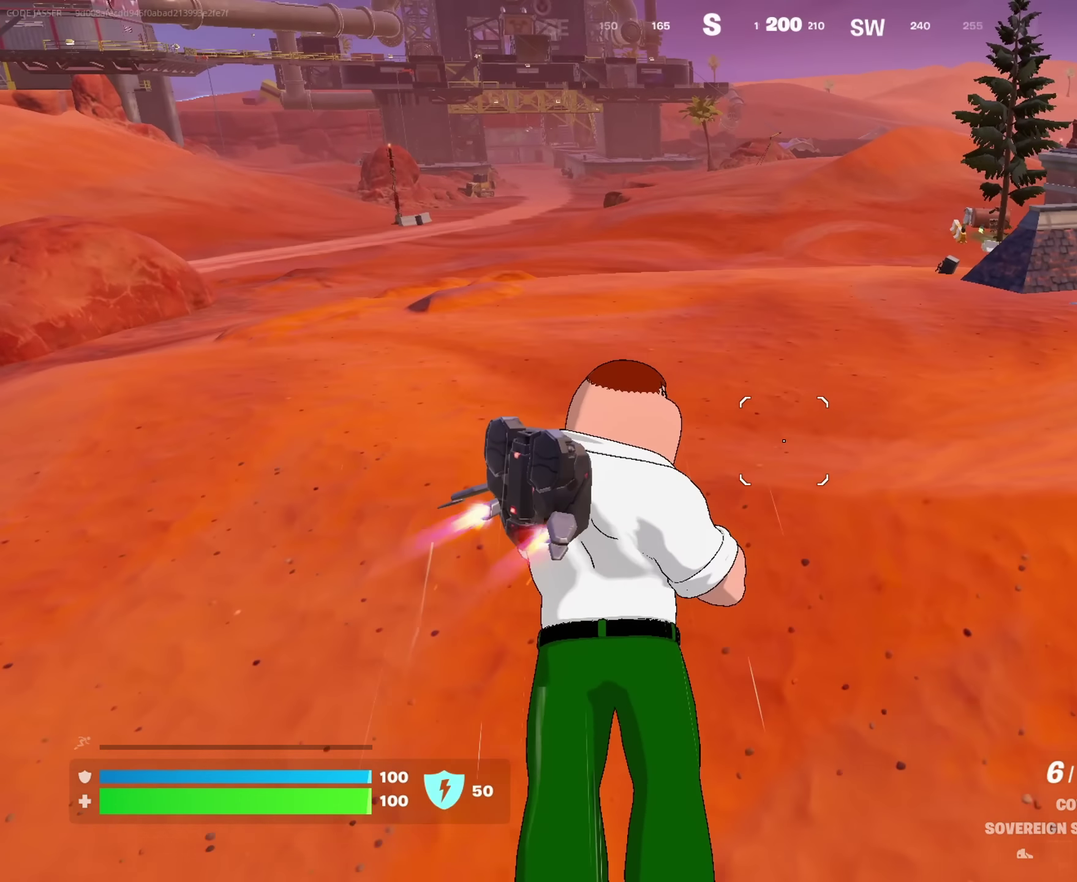
{"dt_ms": 533, "buttons": [], "left_stick": "up", "right_stick": "center", "events": [[116, "CROSS", "up"]]}
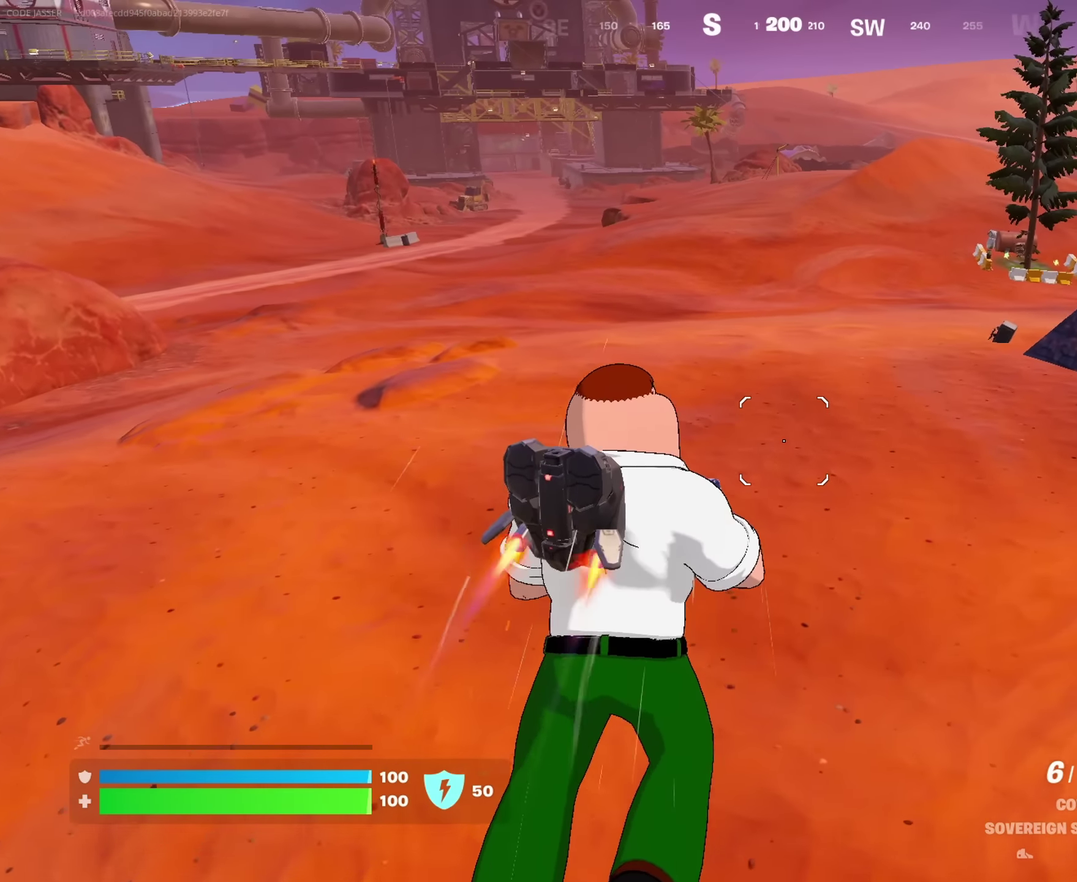
{"dt_ms": 467, "buttons": [], "left_stick": "up", "right_stick": "center"}
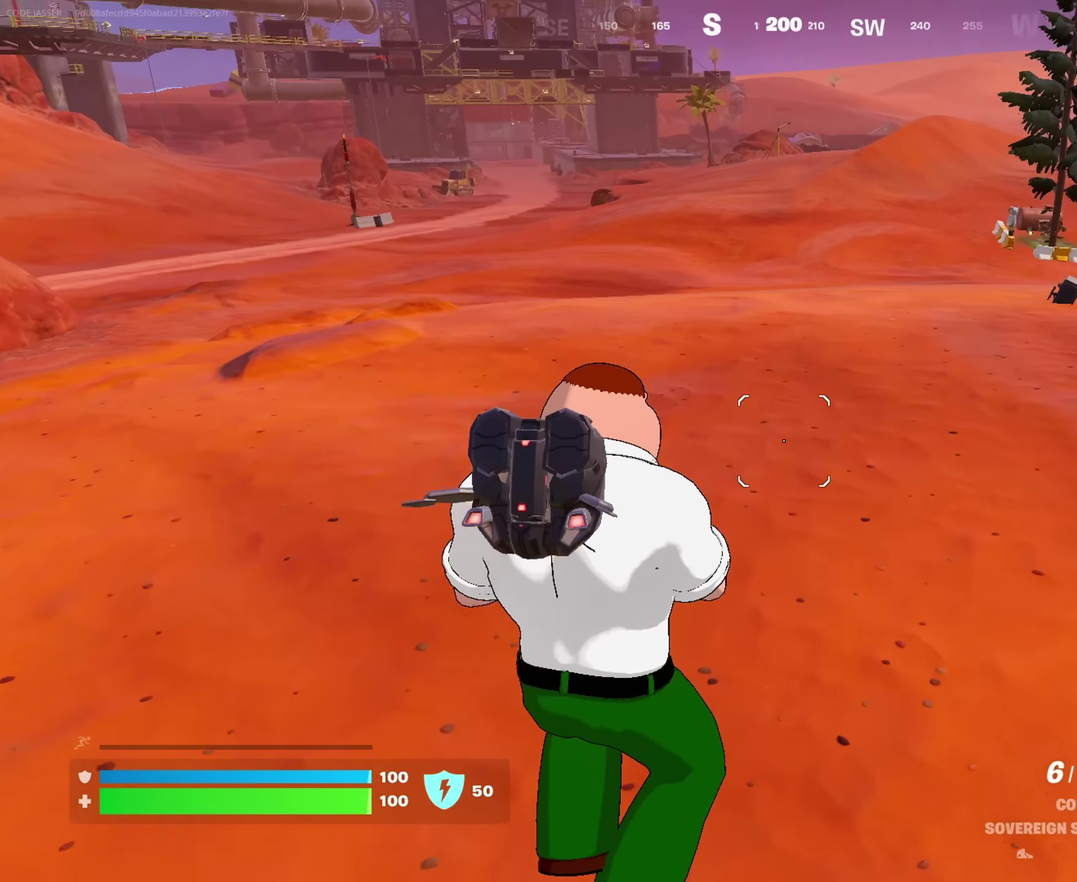
{"dt_ms": 517, "buttons": [], "left_stick": "up", "right_stick": "up-right", "events": [[66, "CROSS", "down"], [216, "CROSS", "up"], [450, "right_stick", "up-right"]]}